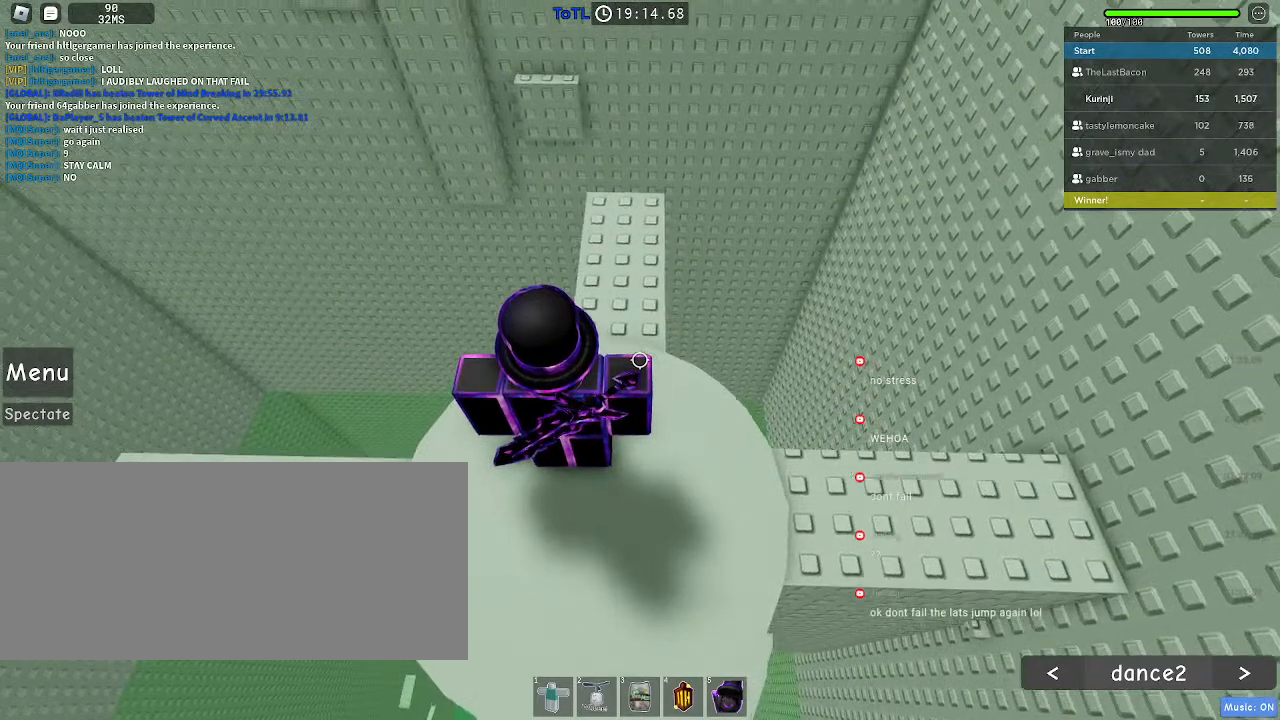
Gameplay with keyboard and mouse; each line is a JSON object with the keys and mouse buttons held at the frame after it. "events" lists presses ("down") and releases ("up") of "a", "ctrl", "d", "e", "f", "q", "r", "s", "shift", "space", "tab", "w", "mouse_left", "mouse_wheel", "mouse_right", "mouse_mb4" and "mouse_mb5" between this image and that frame as [ms after this image, input, new state], when the widget could be followed in between. "mouse_left", "mouse_wheel", "mouse_right", "mouse_mb4", "mouse_mb5" = the "left", "wheel", "right", "mb4", "mb5" buttons of the "mouse" list. No other keys are recorded. "wheel" means that the mouse wheel is clicked or scrolled. Mouse movement is not recorded.
{"keys": ["w"], "mouse": [], "events": [[34, "w", "down"]]}
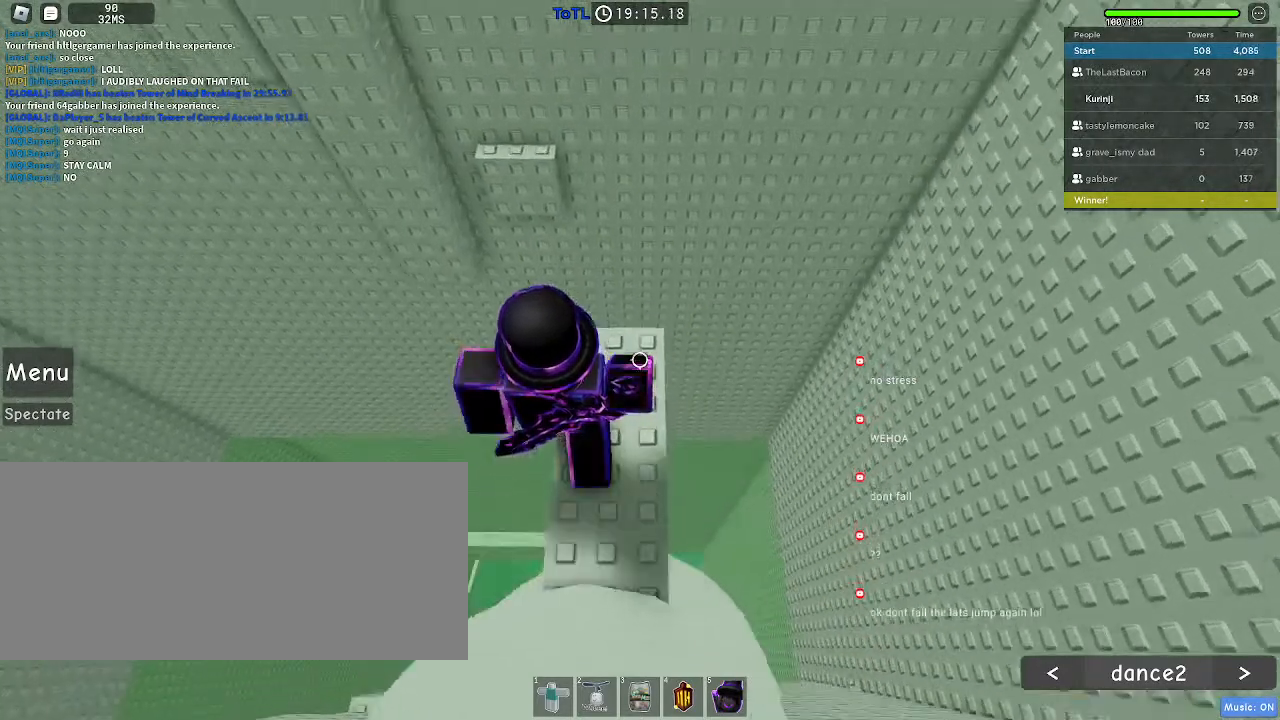
{"keys": ["w"], "mouse": [], "events": [[217, "space", "down"], [317, "space", "up"]]}
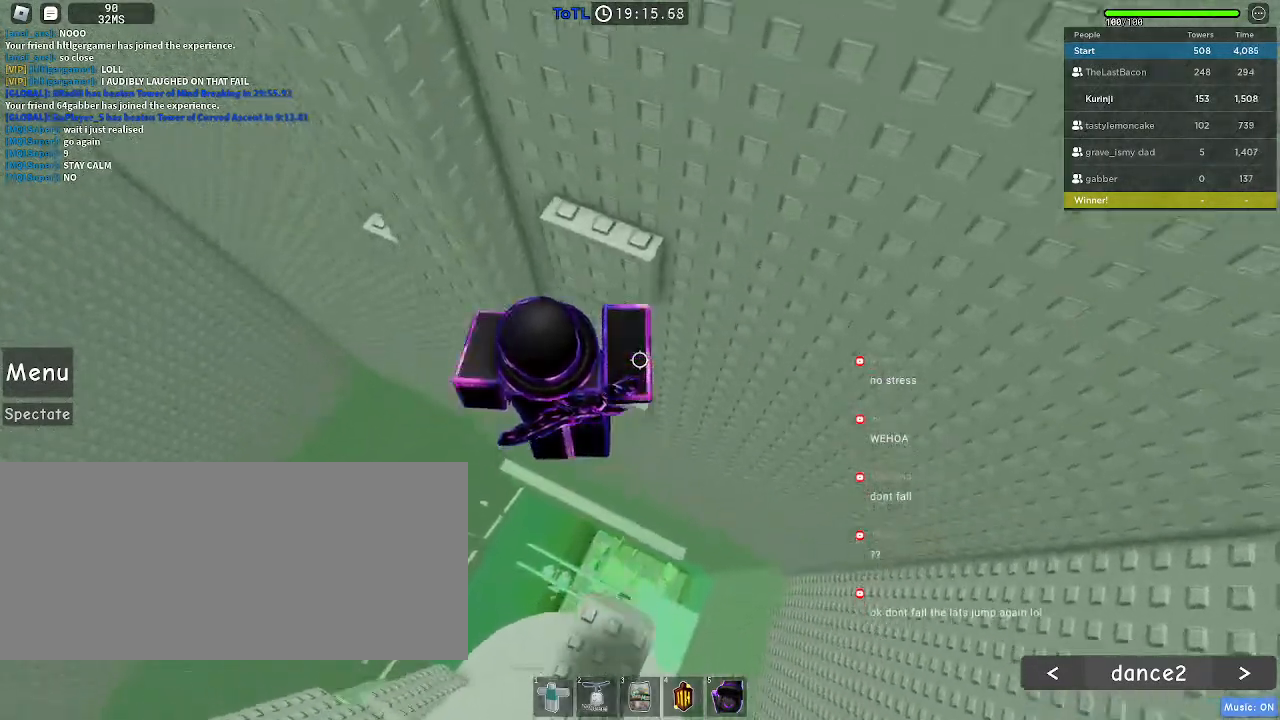
{"keys": [], "mouse": [], "events": [[234, "d", "down"], [384, "d", "up"], [417, "w", "up"]]}
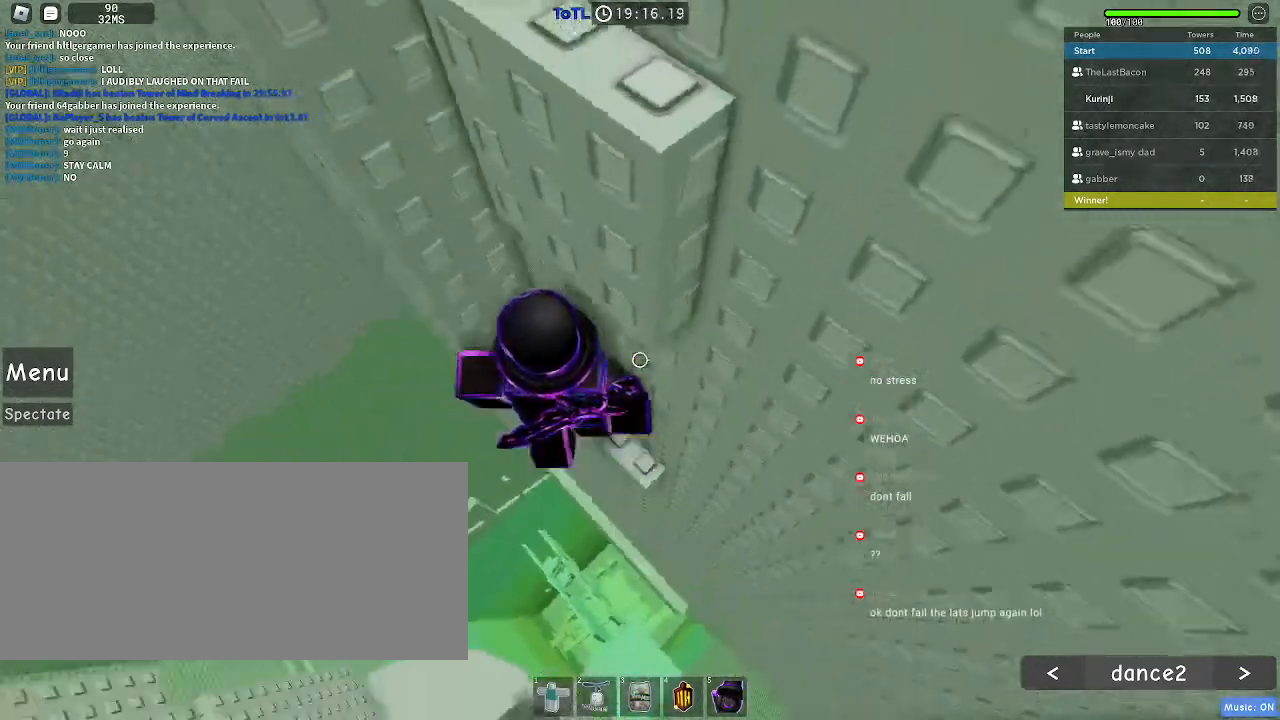
{"keys": ["a"], "mouse": [], "events": [[134, "a", "down"], [234, "space", "down"], [300, "space", "up"]]}
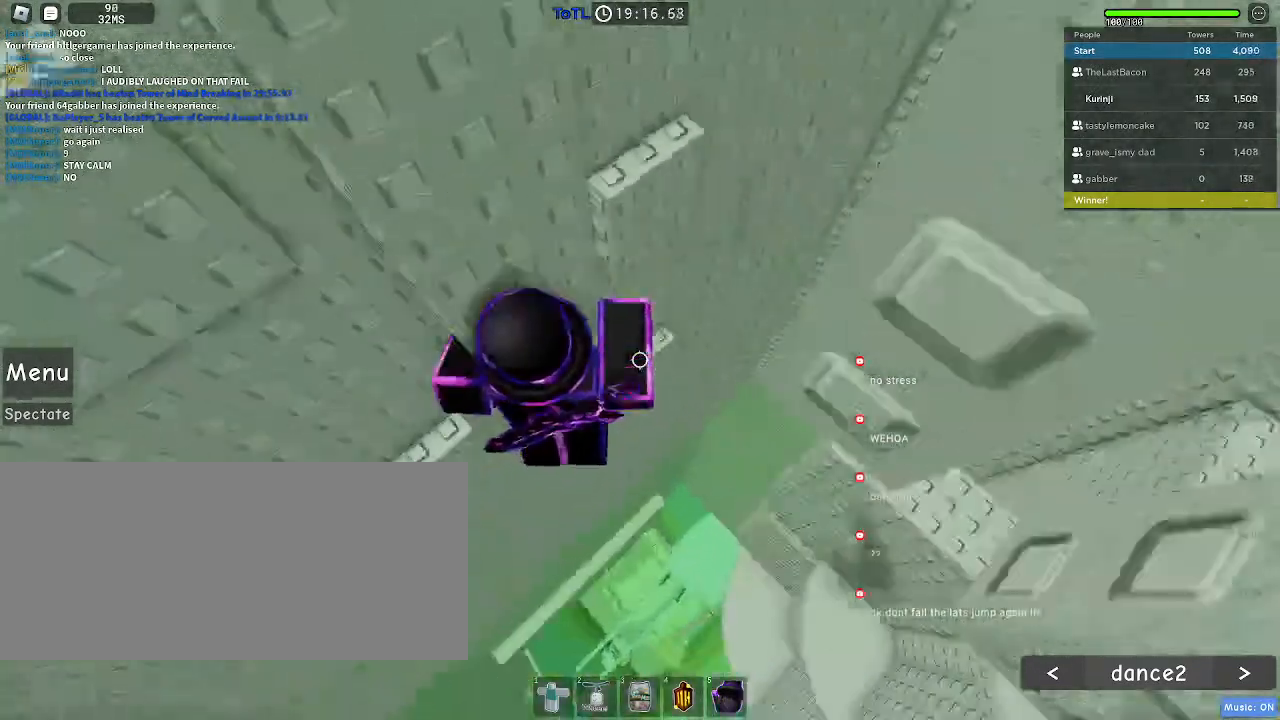
{"keys": [], "mouse": [], "events": [[300, "w", "down"], [367, "a", "up"], [367, "w", "up"]]}
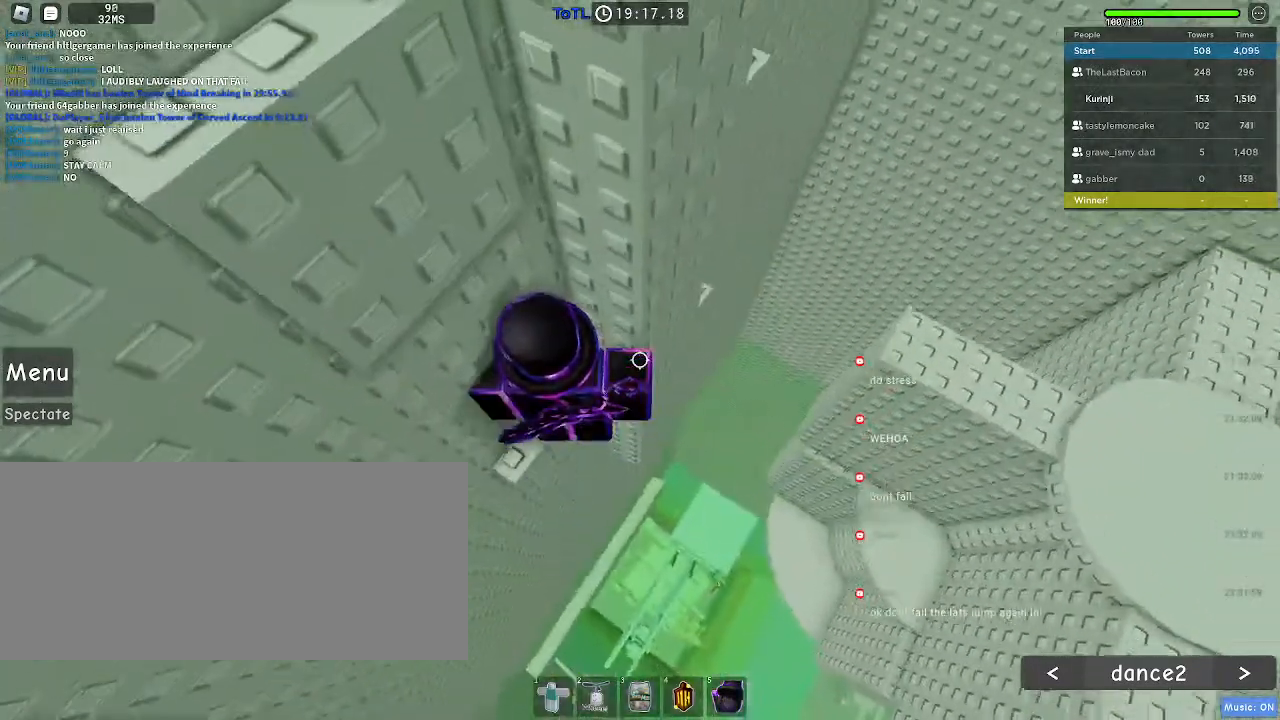
{"keys": ["d"], "mouse": [], "events": [[150, "d", "down"], [284, "space", "down"], [367, "space", "up"]]}
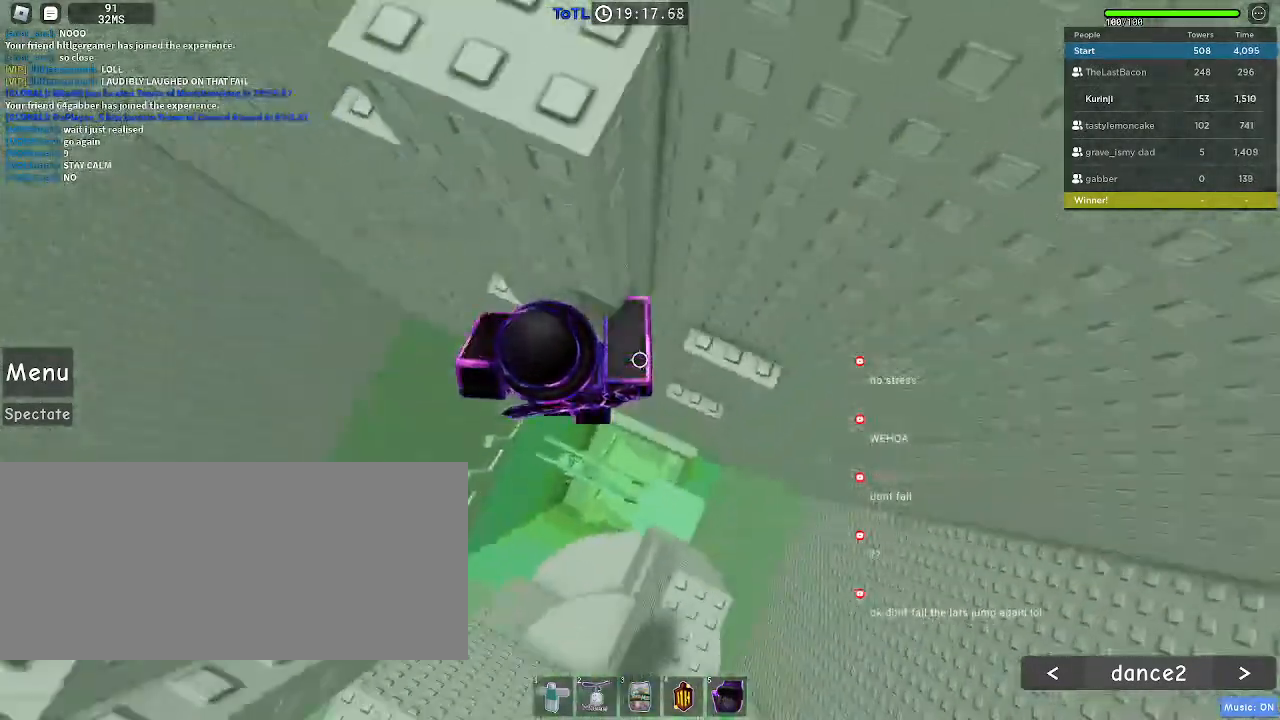
{"keys": ["a"], "mouse": [], "events": [[250, "d", "up"], [417, "a", "down"]]}
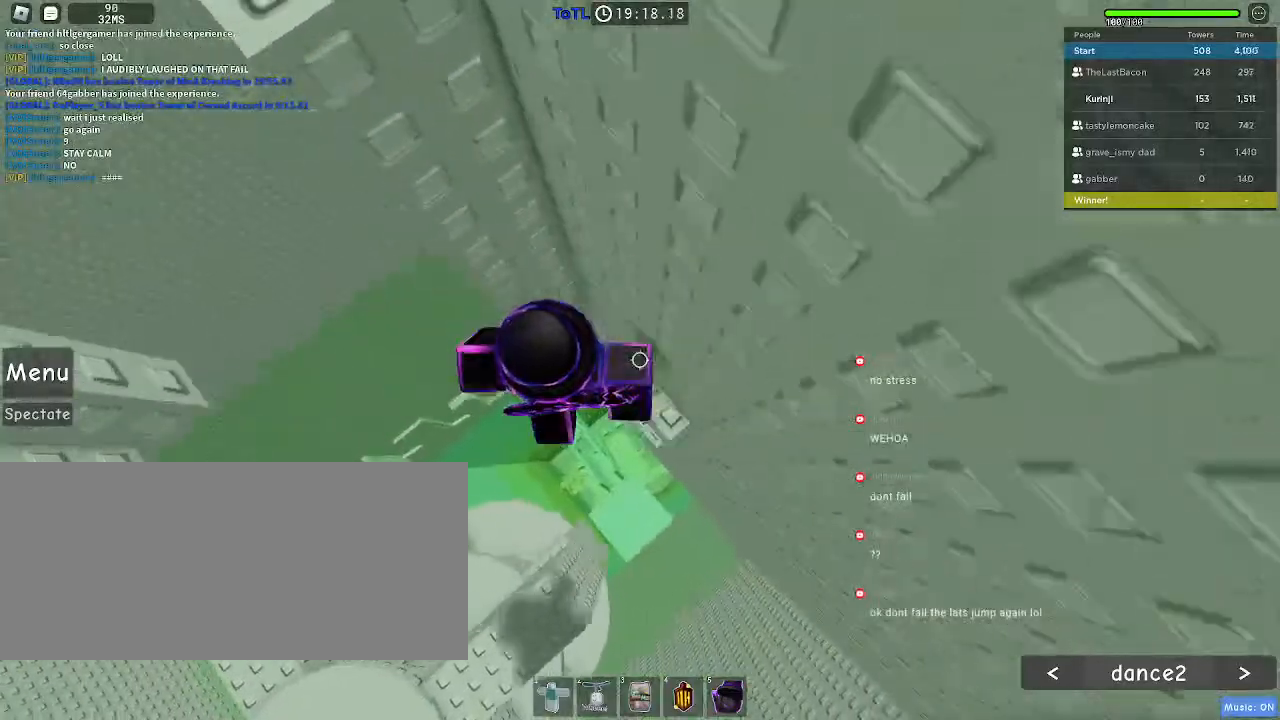
{"keys": ["a"], "mouse": [], "events": [[34, "space", "down"], [117, "space", "up"]]}
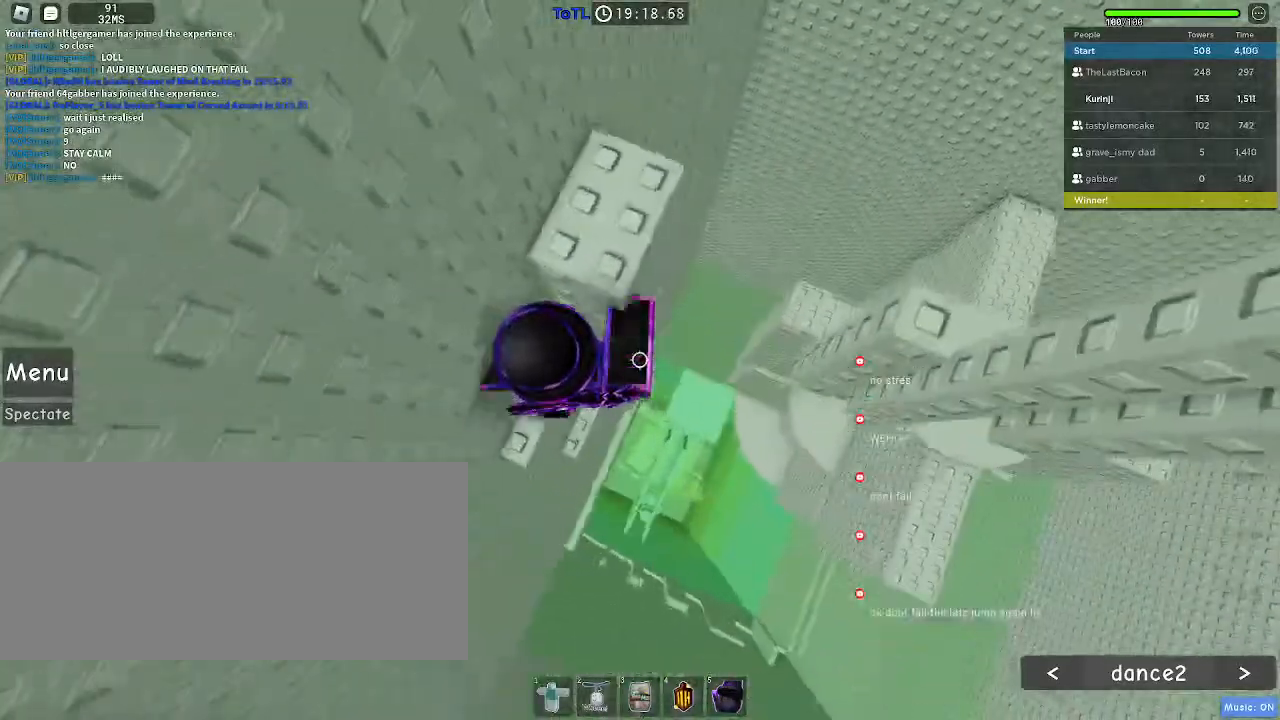
{"keys": [], "mouse": [], "events": [[67, "a", "up"], [150, "space", "down"], [200, "w", "down"], [234, "space", "up"], [417, "w", "up"]]}
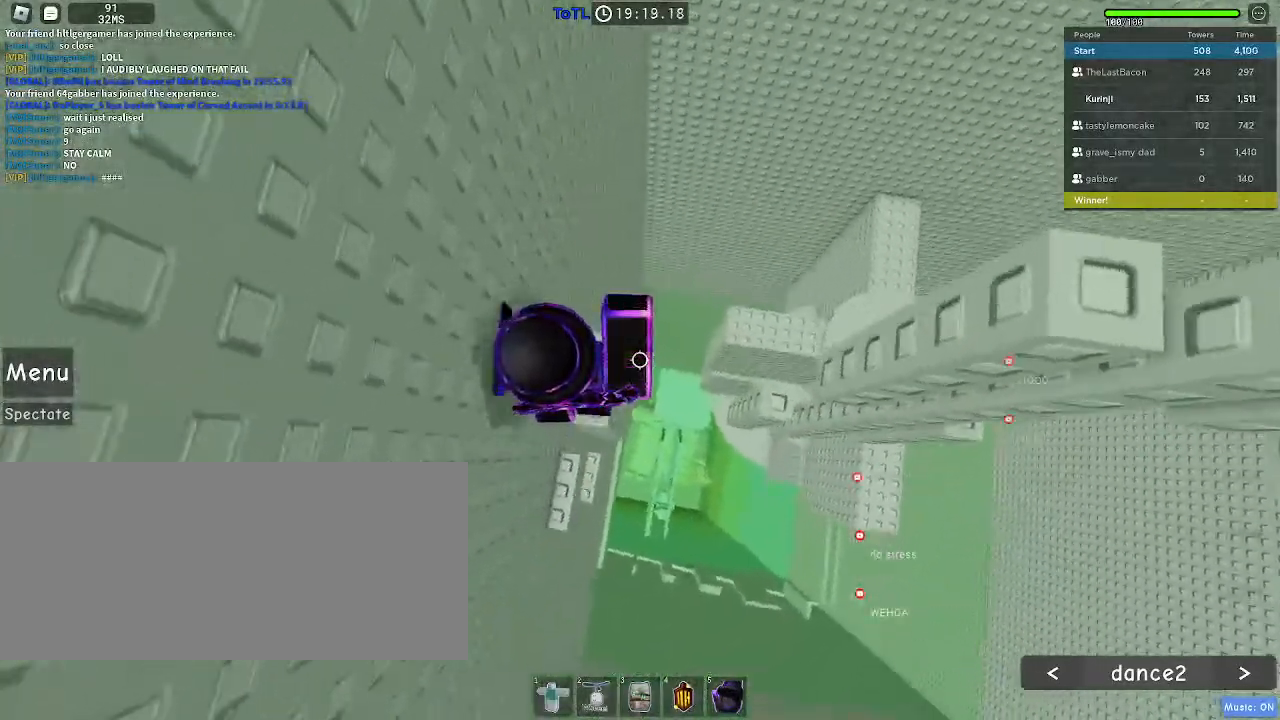
{"keys": ["a"], "mouse": [], "events": [[250, "a", "down"], [334, "a", "up"], [450, "a", "down"]]}
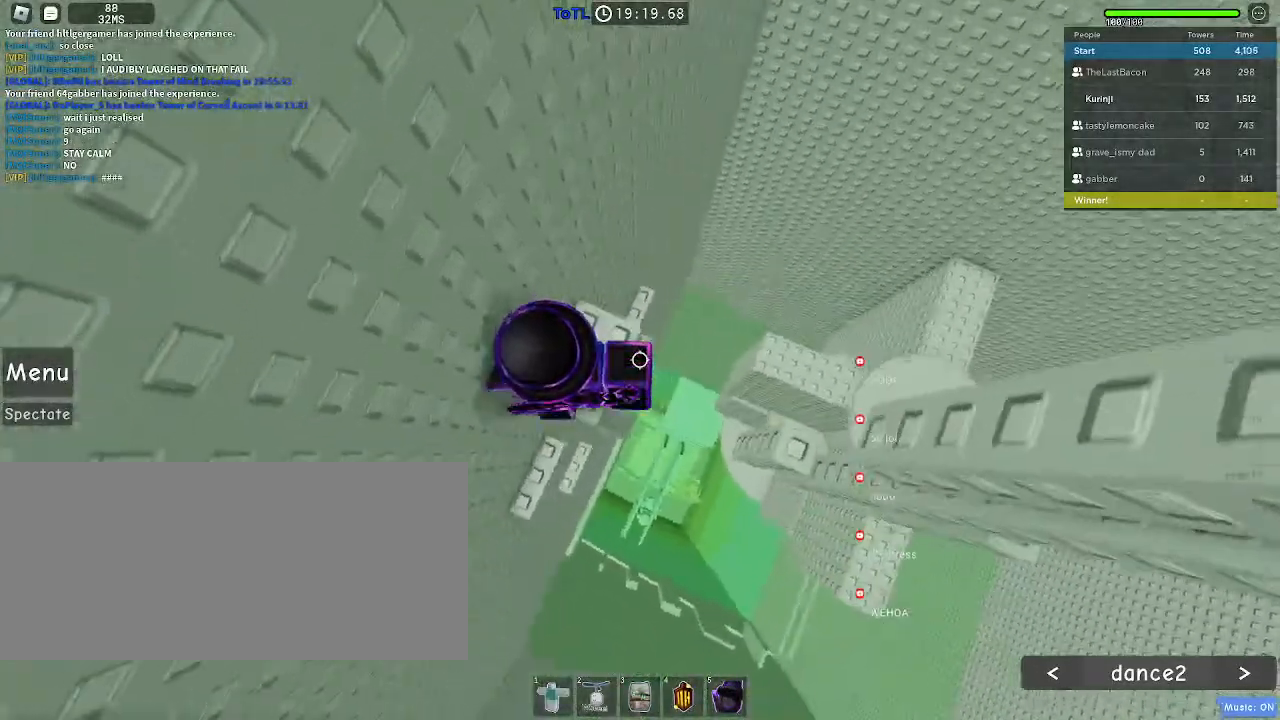
{"keys": ["d", "space"], "mouse": ["mb5"], "events": [[67, "a", "up"], [284, "mouse_mb5", "down"], [350, "d", "down"], [484, "space", "down"]]}
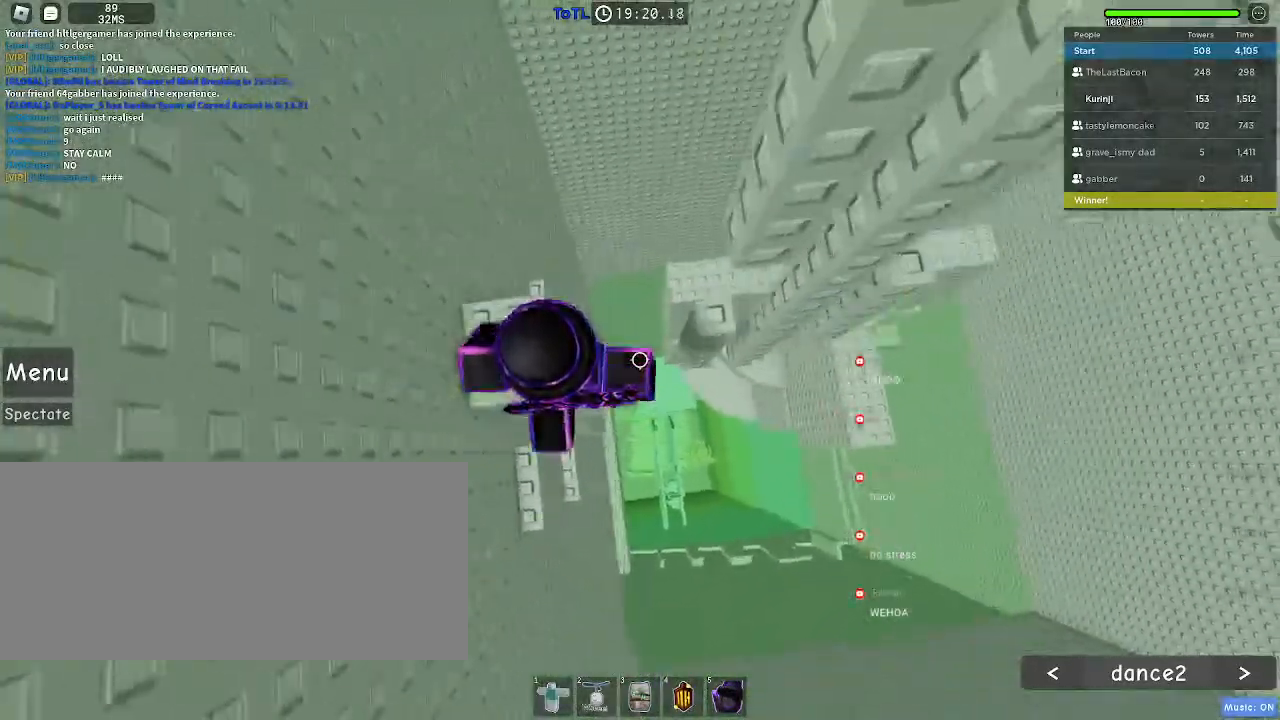
{"keys": ["d", "w"], "mouse": [], "events": [[17, "mouse_mb5", "up"], [100, "space", "up"], [500, "w", "down"]]}
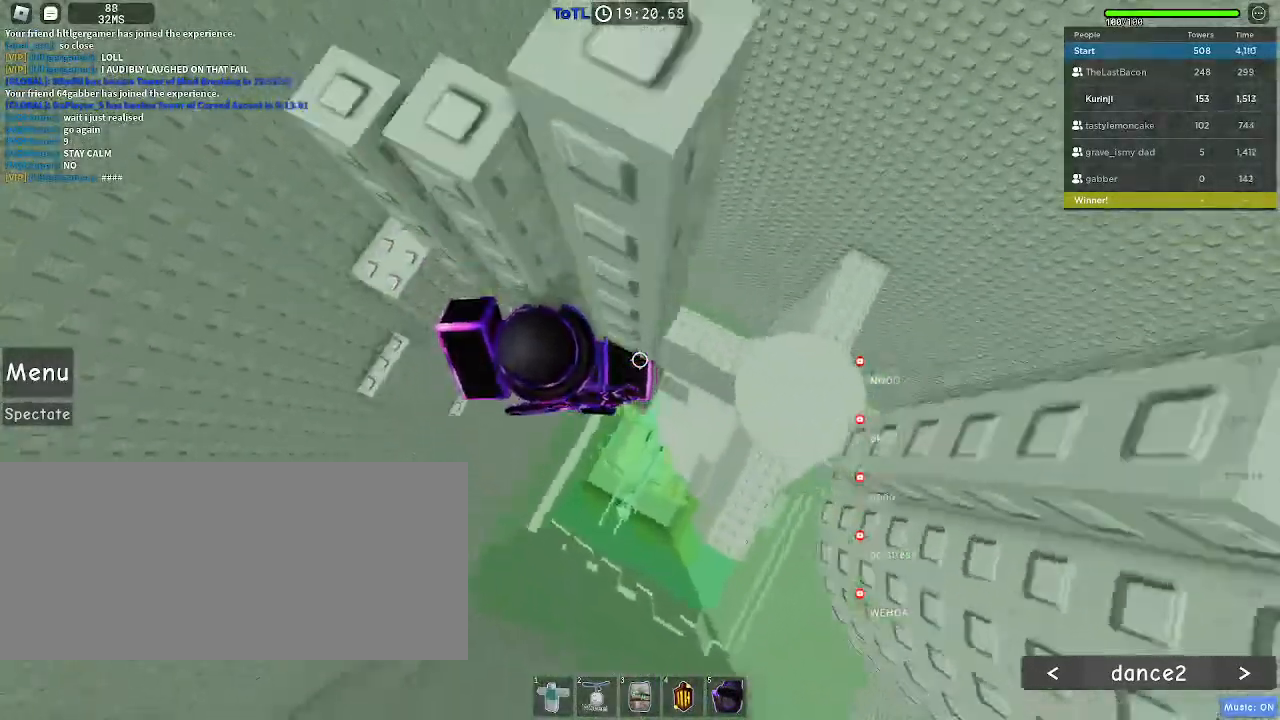
{"keys": ["d", "s"], "mouse": [], "events": [[84, "w", "up"], [117, "d", "up"], [434, "d", "down"], [500, "s", "down"]]}
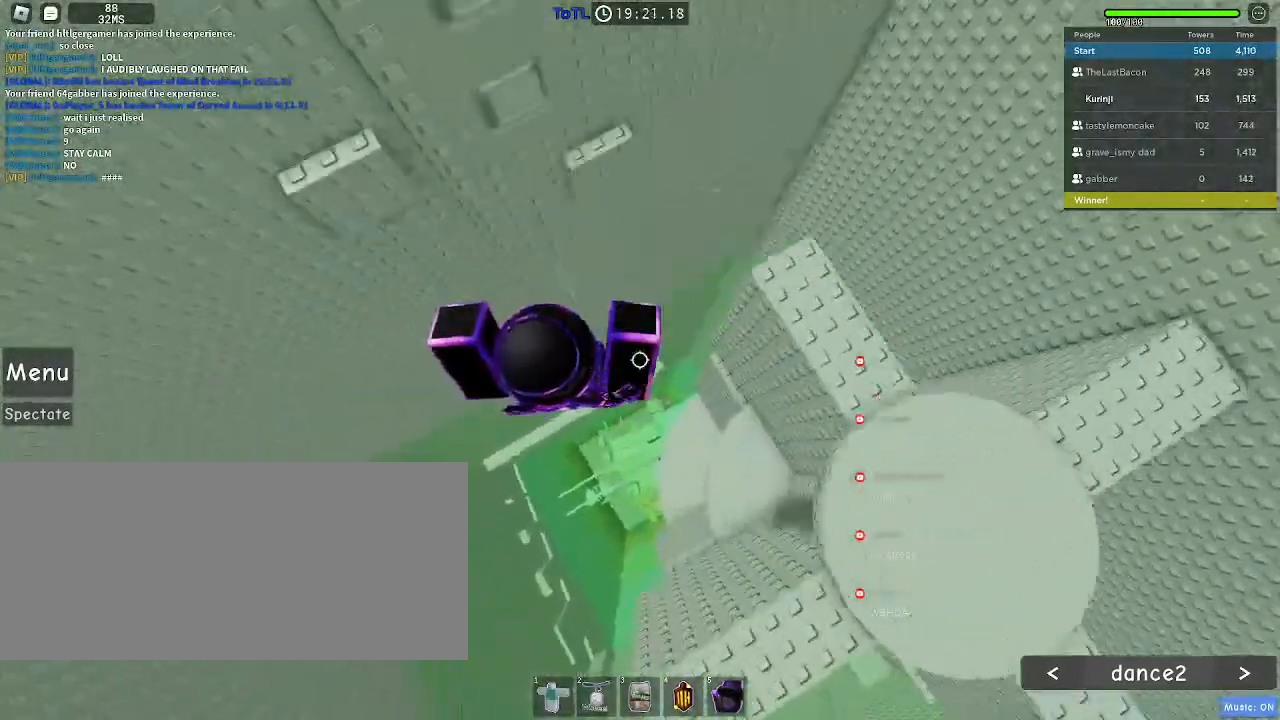
{"keys": ["d", "space"], "mouse": [], "events": [[167, "s", "up"], [450, "space", "down"]]}
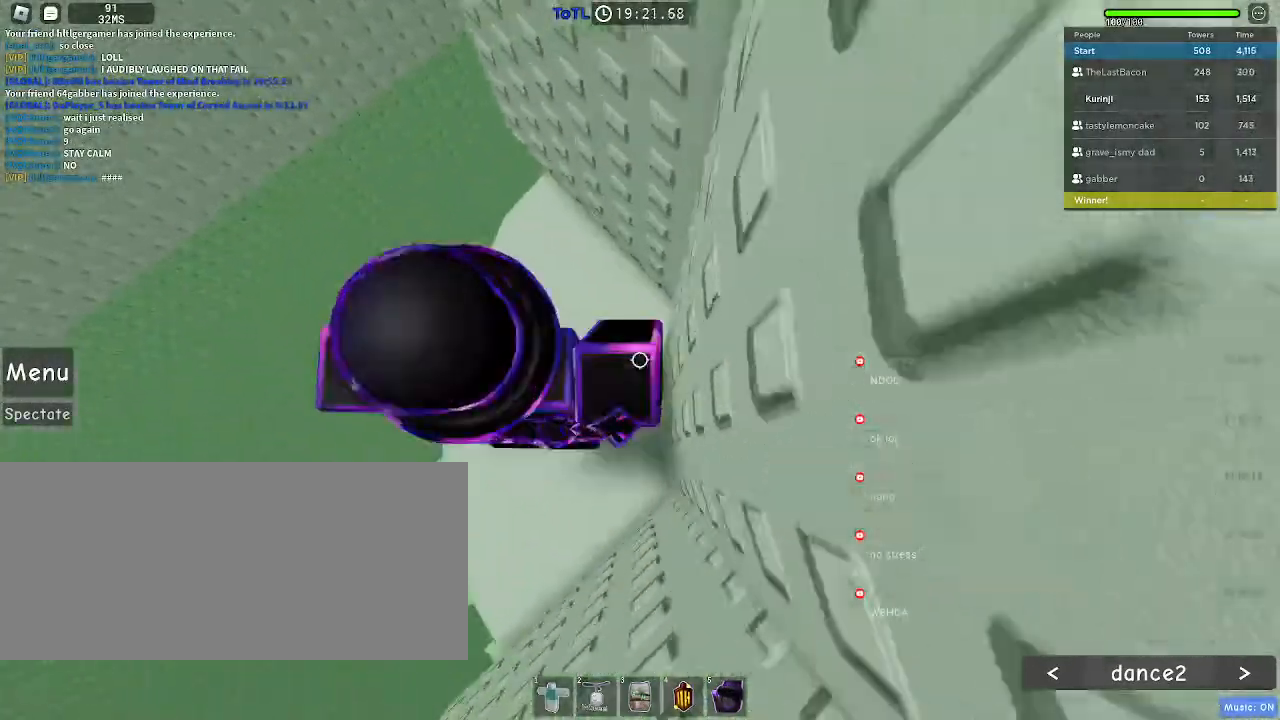
{"keys": ["a", "w"], "mouse": []}
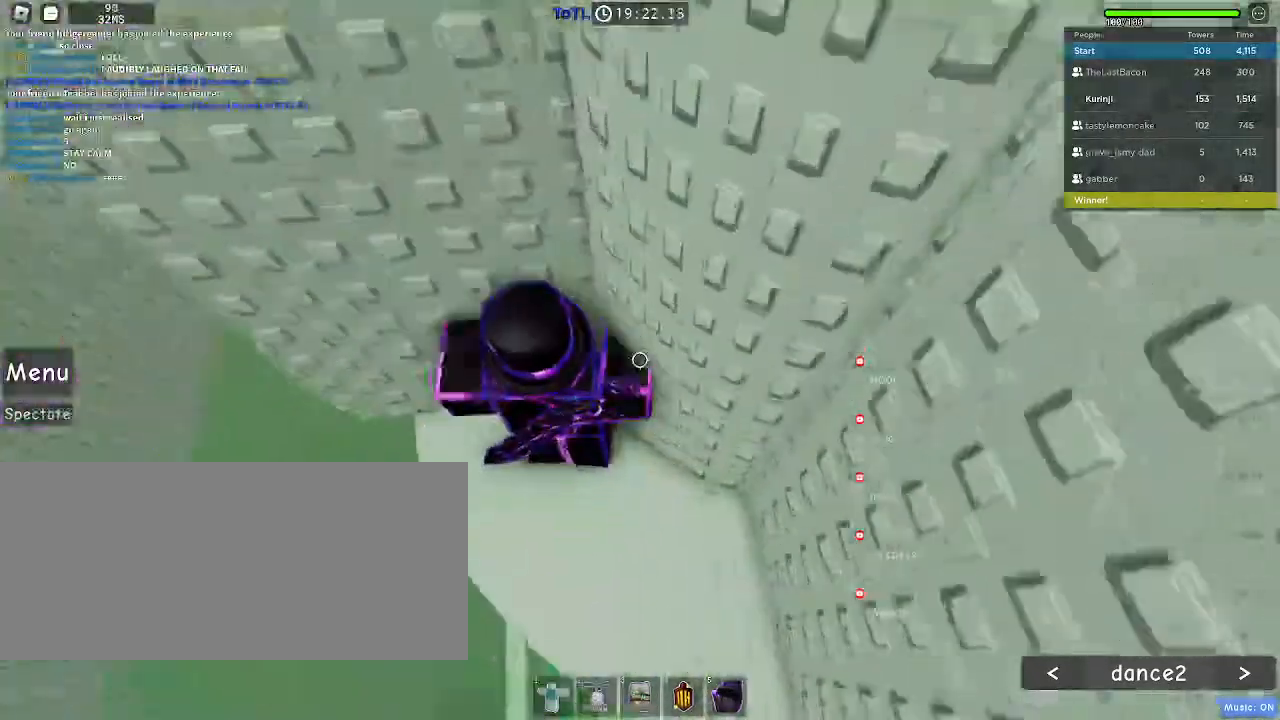
{"keys": ["w"], "mouse": [], "events": [[50, "a", "up"], [50, "w", "up"], [134, "a", "down"], [150, "w", "down"], [250, "a", "up"], [284, "w", "up"], [400, "w", "down"]]}
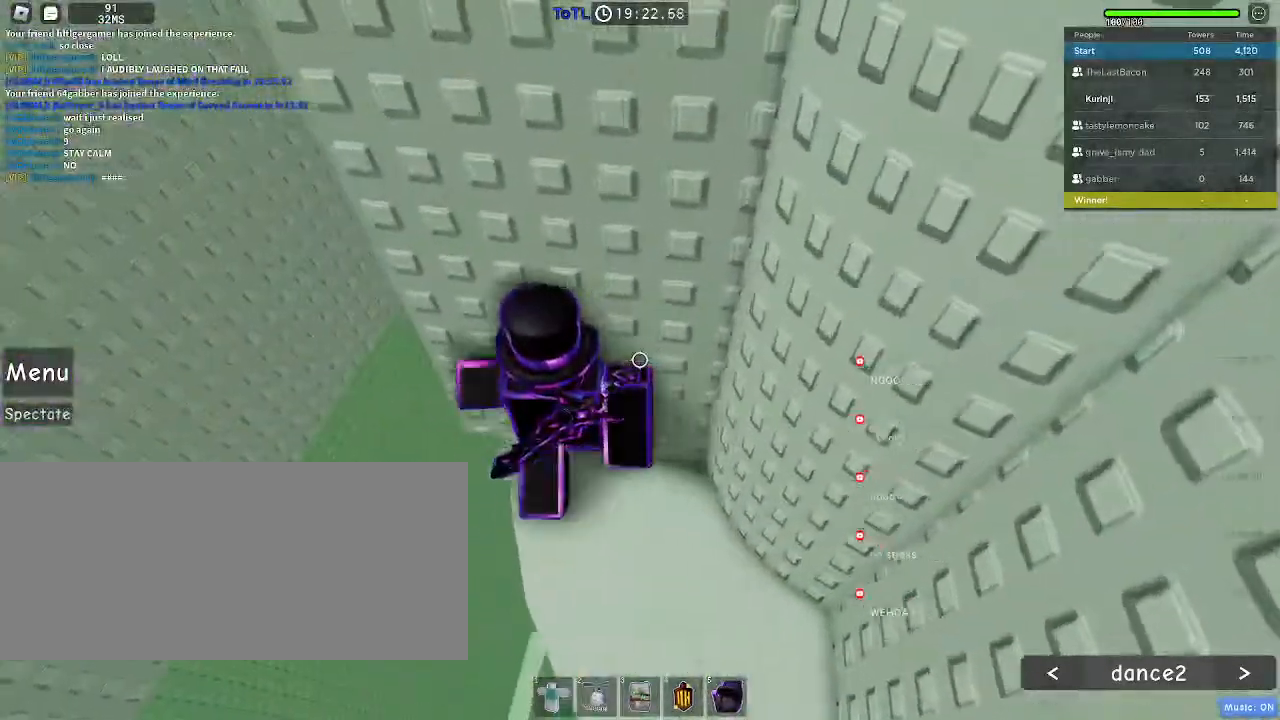
{"keys": ["a"], "mouse": [], "events": [[300, "w", "up"], [500, "a", "down"]]}
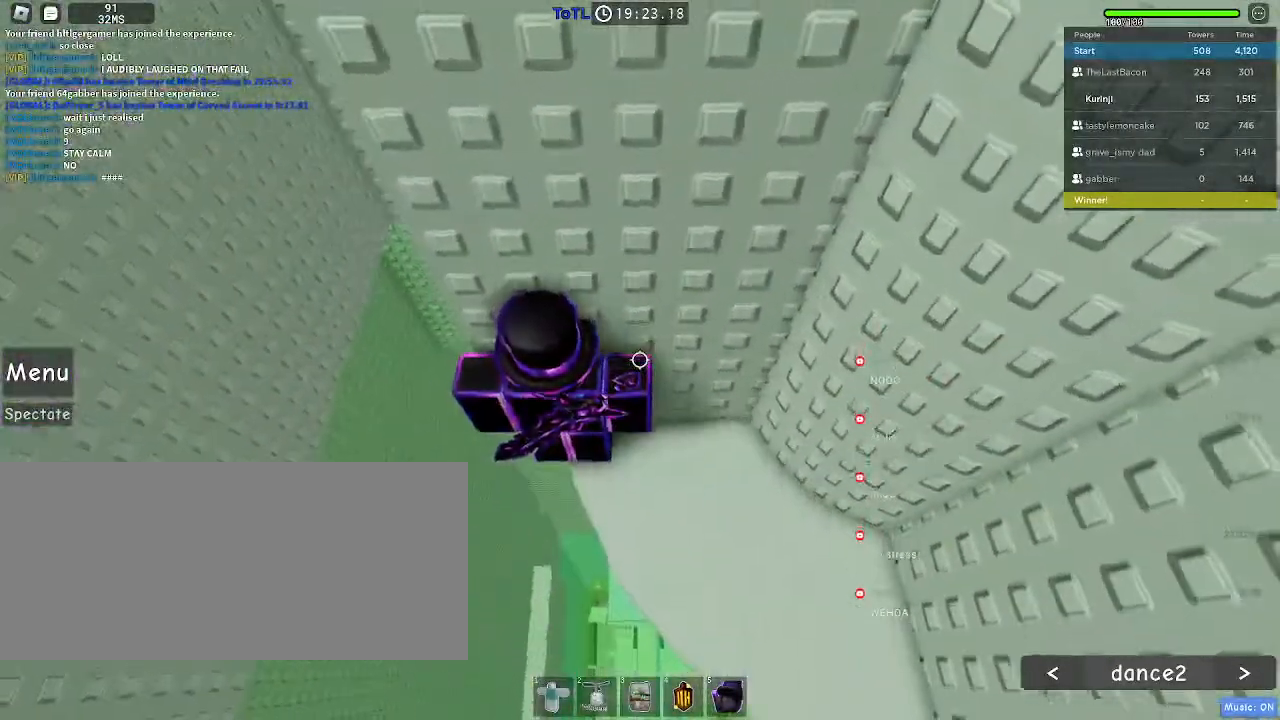
{"keys": ["a"], "mouse": [], "events": [[117, "space", "down"], [184, "space", "up"]]}
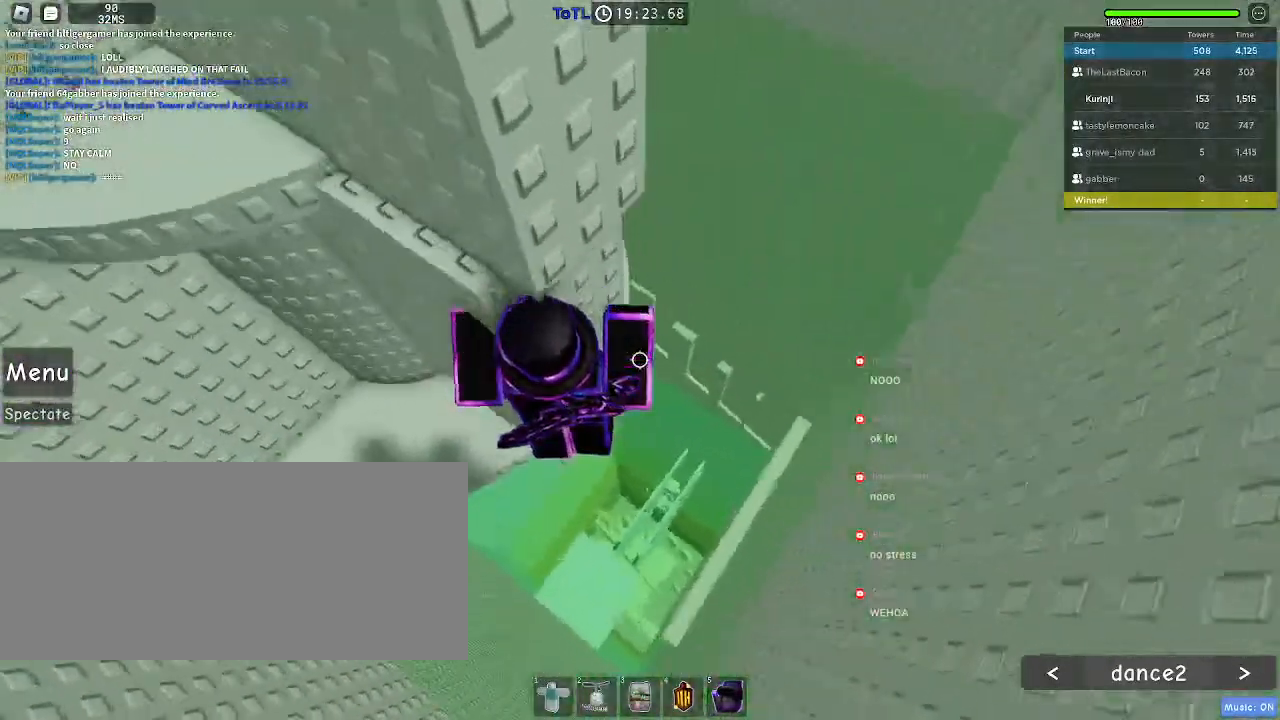
{"keys": ["d"], "mouse": [], "events": [[467, "a", "up"], [500, "d", "down"]]}
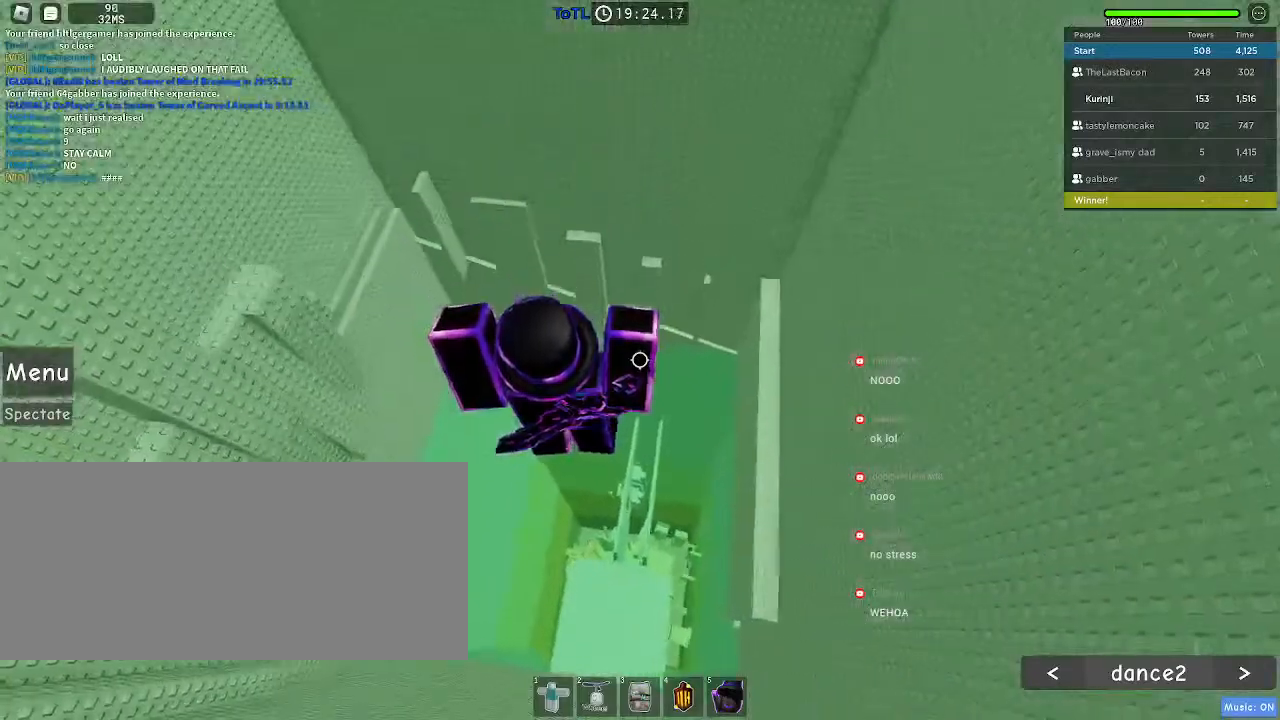
{"keys": [], "mouse": [], "events": [[50, "w", "down"], [100, "d", "up"], [134, "w", "up"], [250, "a", "down"], [250, "s", "down"], [350, "a", "up"], [367, "s", "up"]]}